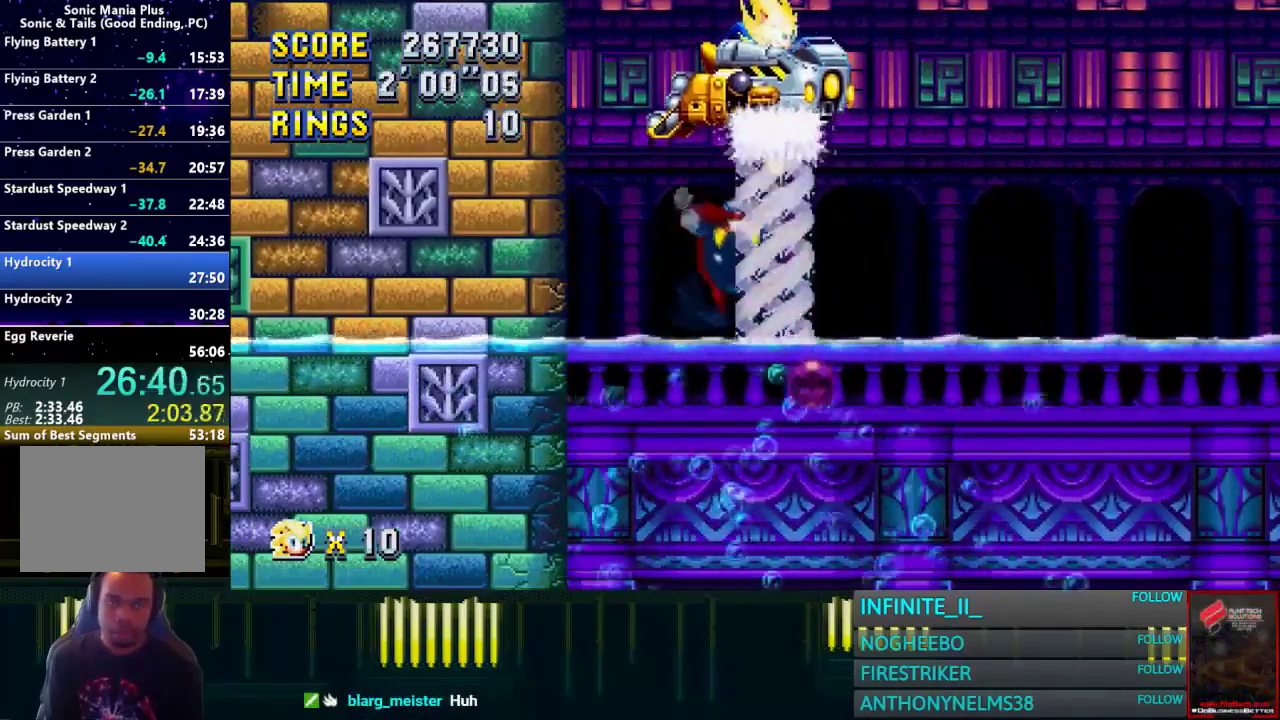
Gameplay with a controller (PlayStation layout); each line is a JSON object with the inputs held at the frame after it. "events" lists button and stick changes between this image and that frame as [ms after this image, input, new state], when the widget could be followed in between.
{"buttons": ["CROSS"], "left_stick": "right", "right_stick": "center", "events": []}
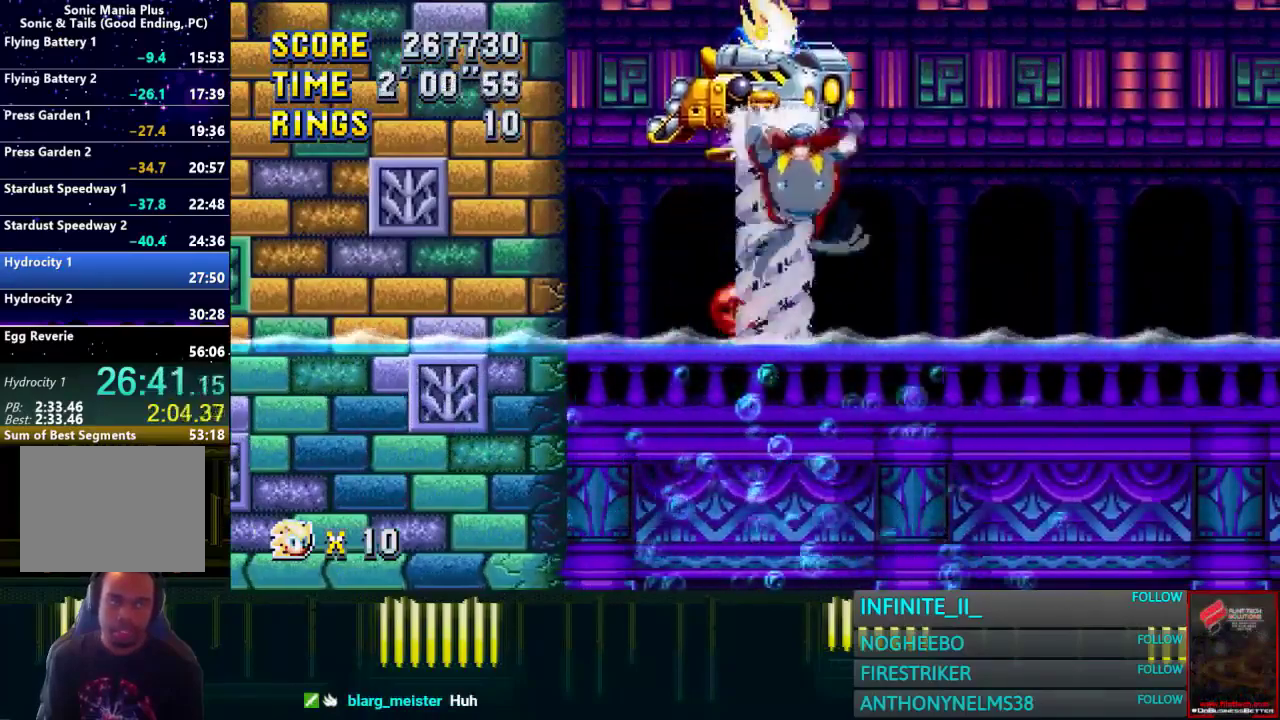
{"buttons": [], "left_stick": "right", "right_stick": "center", "events": [[334, "CROSS", "up"]]}
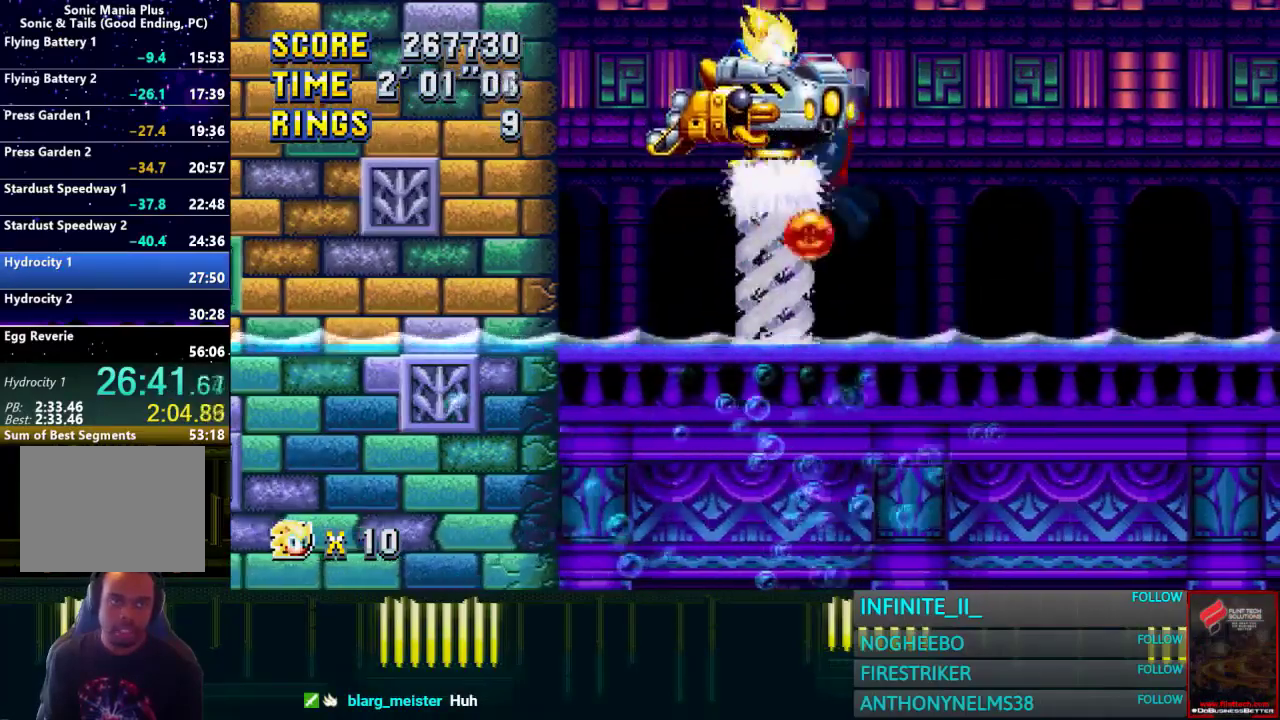
{"buttons": [], "left_stick": "right", "right_stick": "center", "events": []}
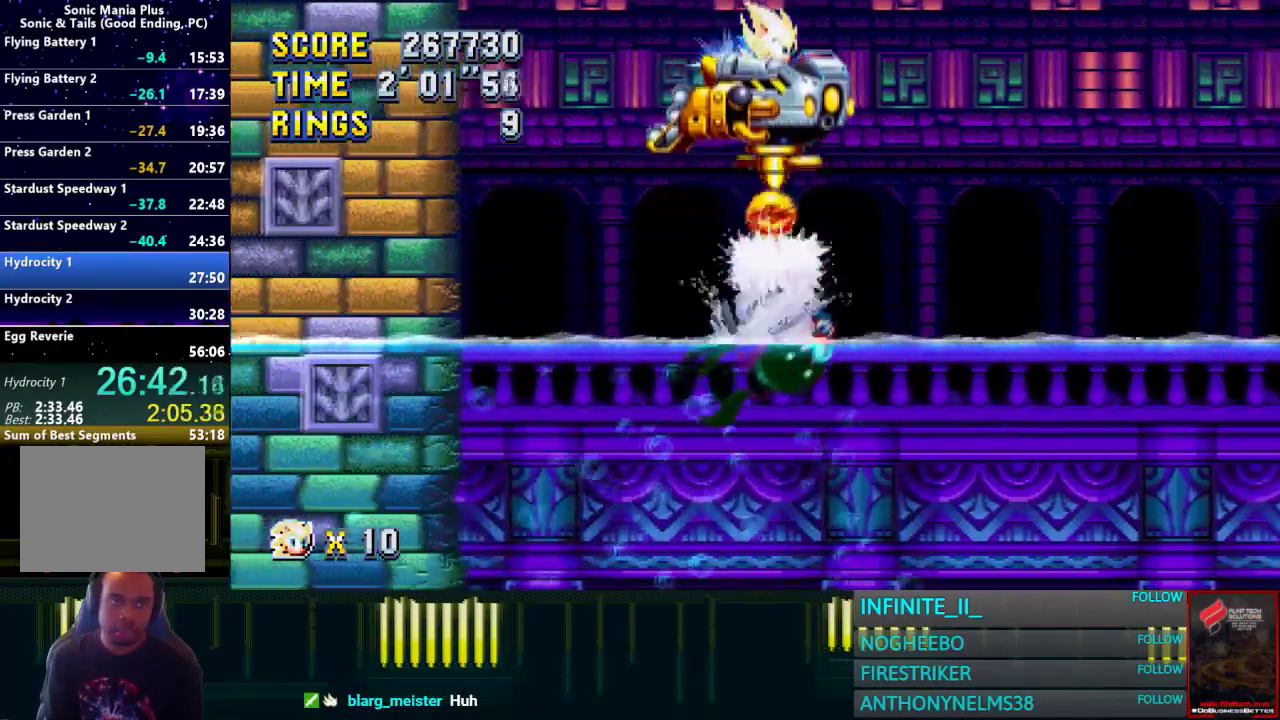
{"buttons": [], "left_stick": "right", "right_stick": "center", "events": []}
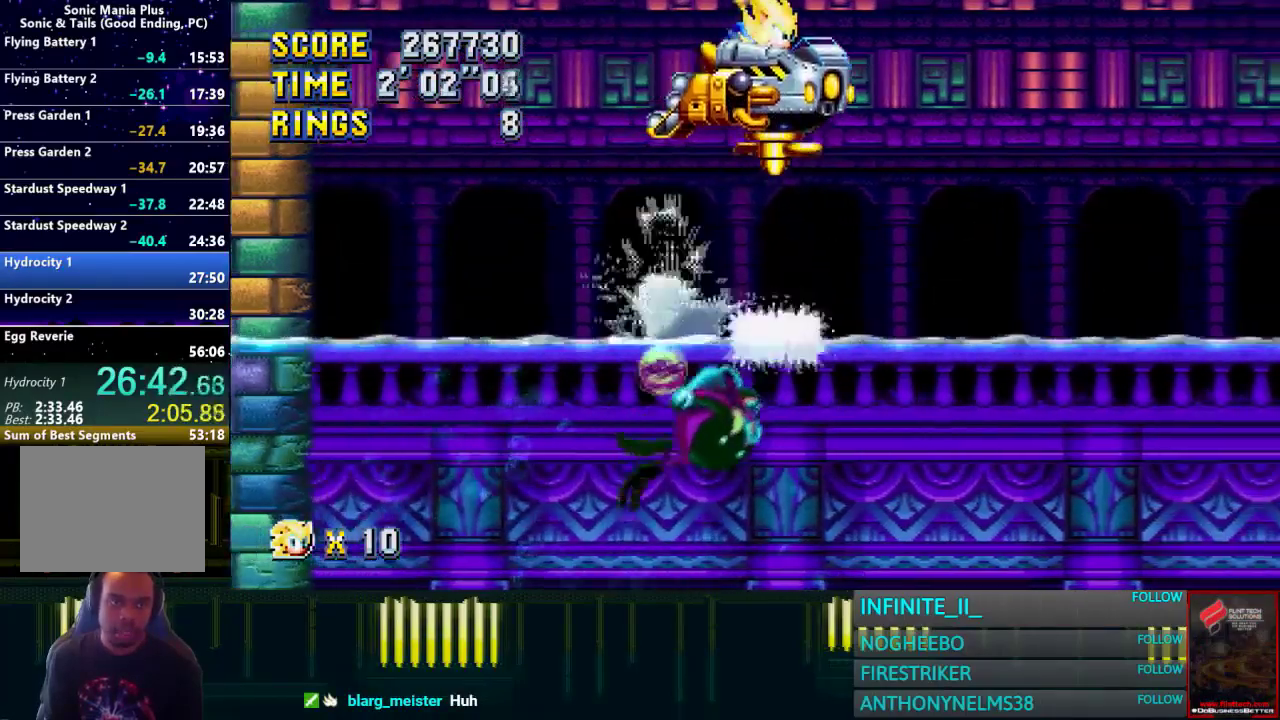
{"buttons": ["CROSS"], "left_stick": "center", "right_stick": "center", "events": [[101, "CROSS", "down"], [234, "left_stick", "center"]]}
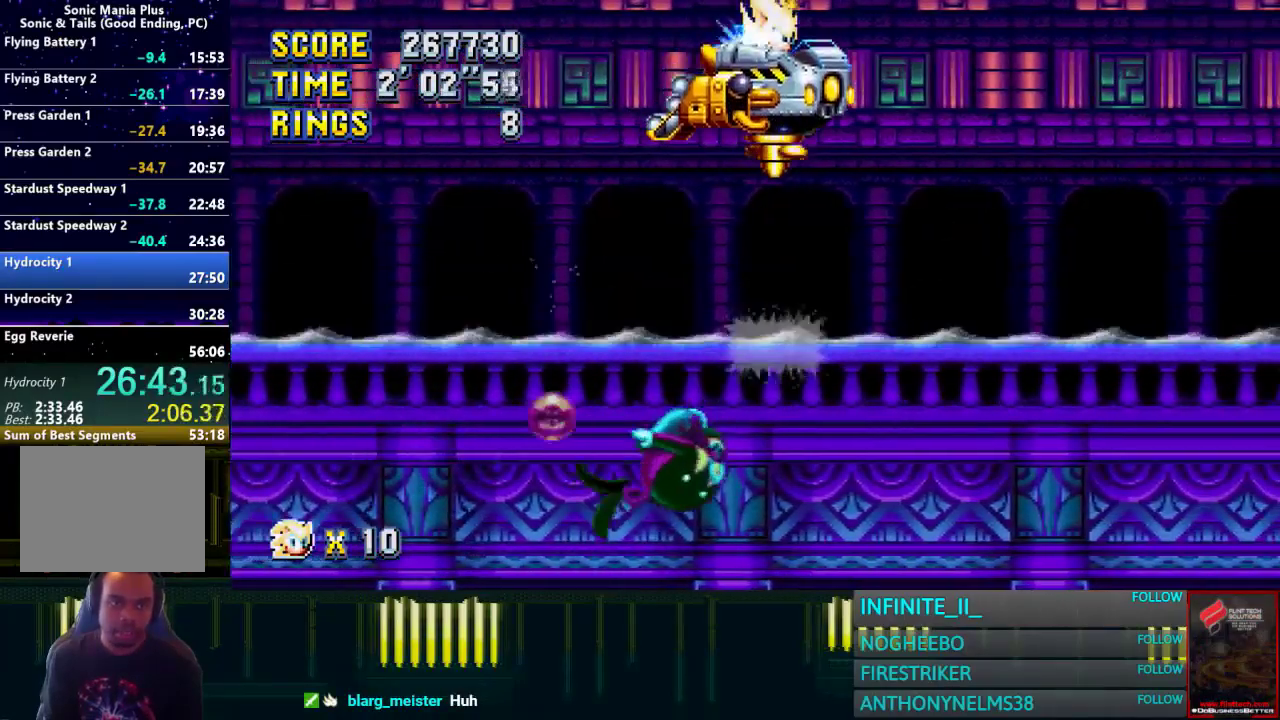
{"buttons": ["CROSS"], "left_stick": "right", "right_stick": "center", "events": [[133, "left_stick", "right"]]}
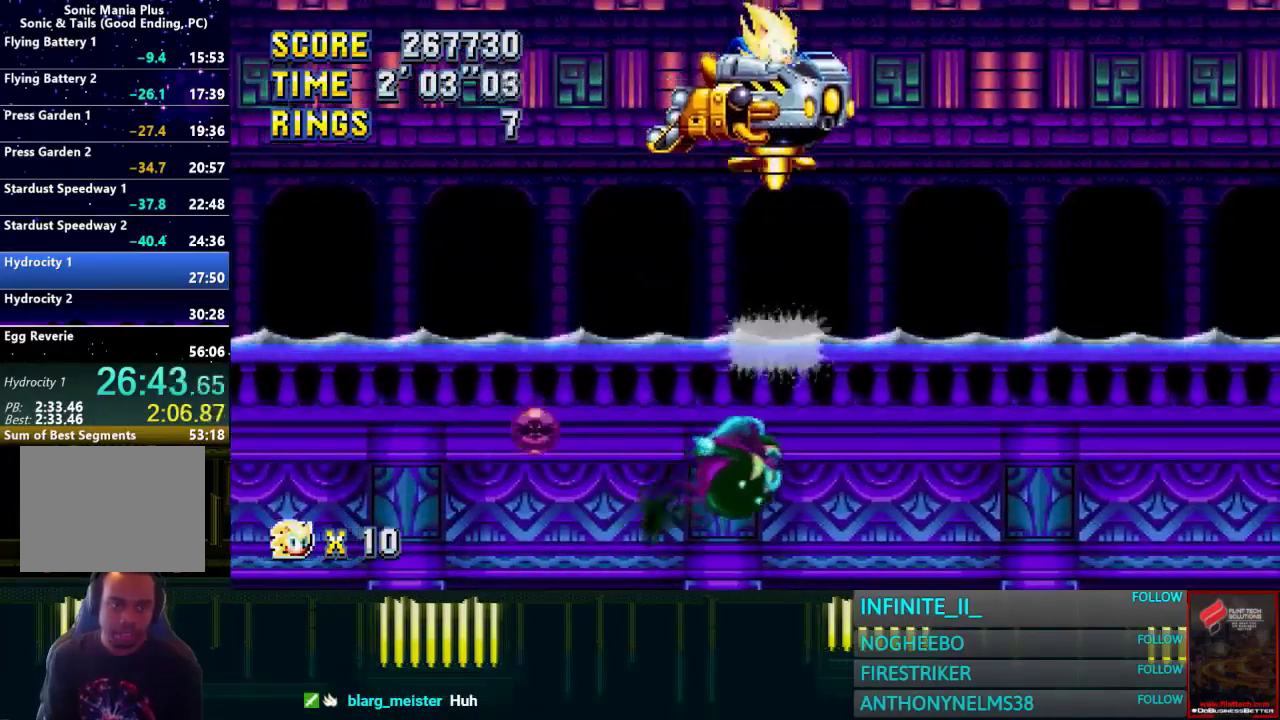
{"buttons": ["CROSS"], "left_stick": "right", "right_stick": "center", "events": []}
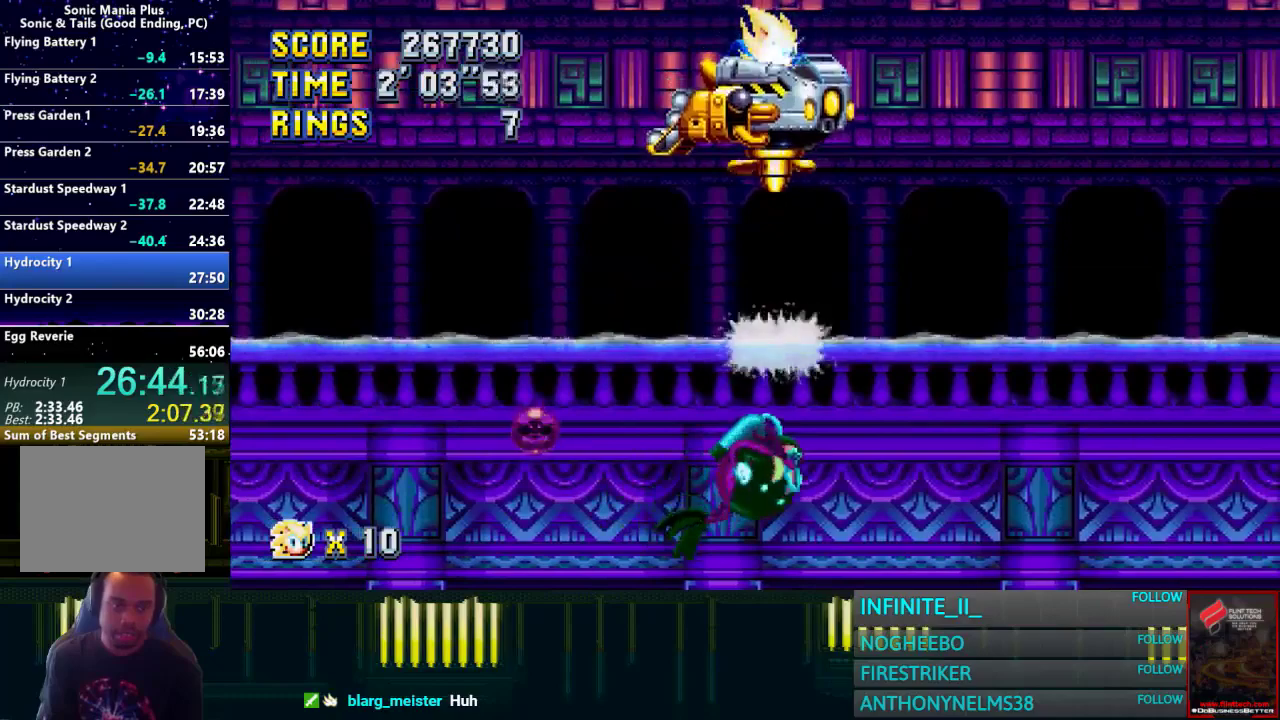
{"buttons": ["CROSS"], "left_stick": "right", "right_stick": "center", "events": []}
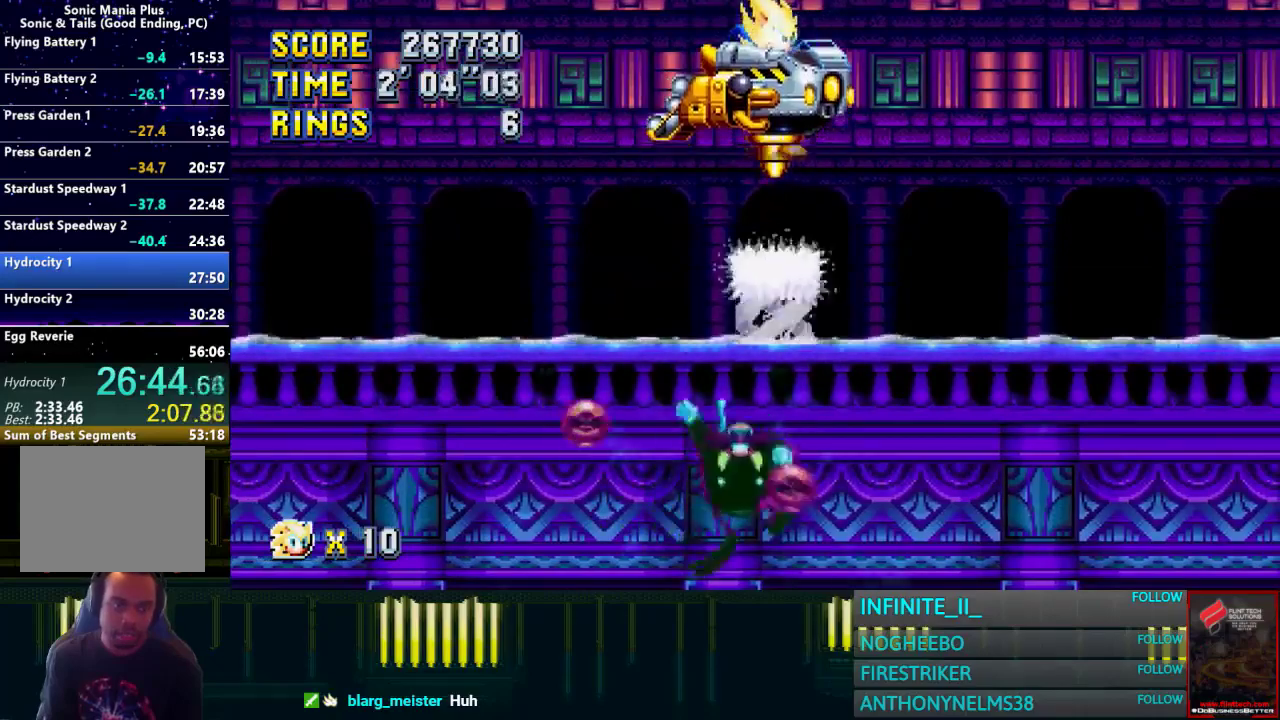
{"buttons": ["CROSS"], "left_stick": "right", "right_stick": "center", "events": []}
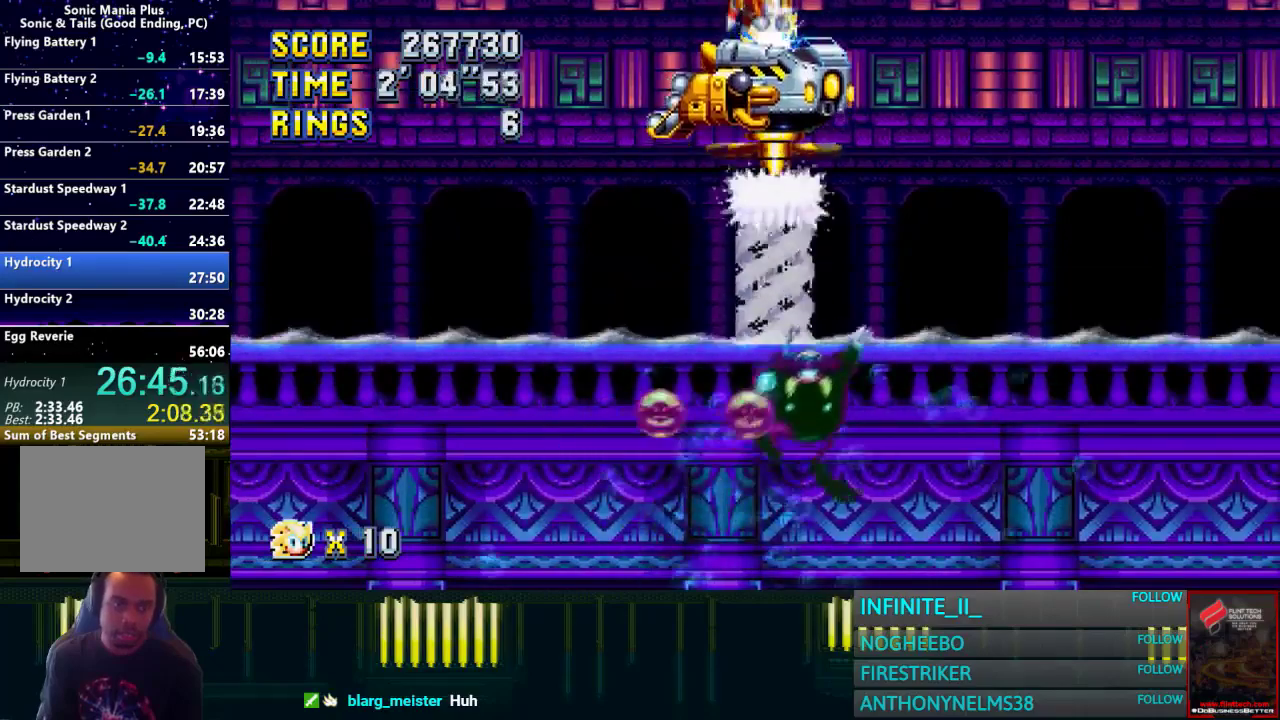
{"buttons": ["CROSS"], "left_stick": "right", "right_stick": "center", "events": []}
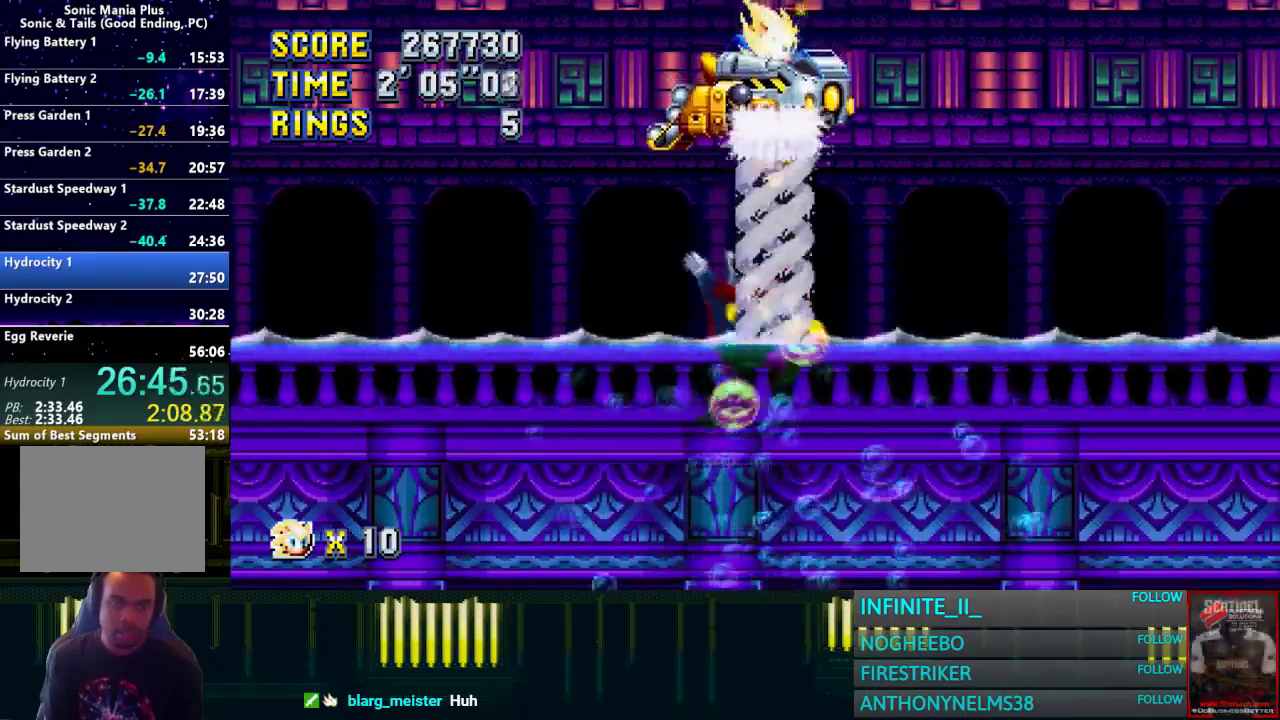
{"buttons": ["CROSS"], "left_stick": "right", "right_stick": "center", "events": []}
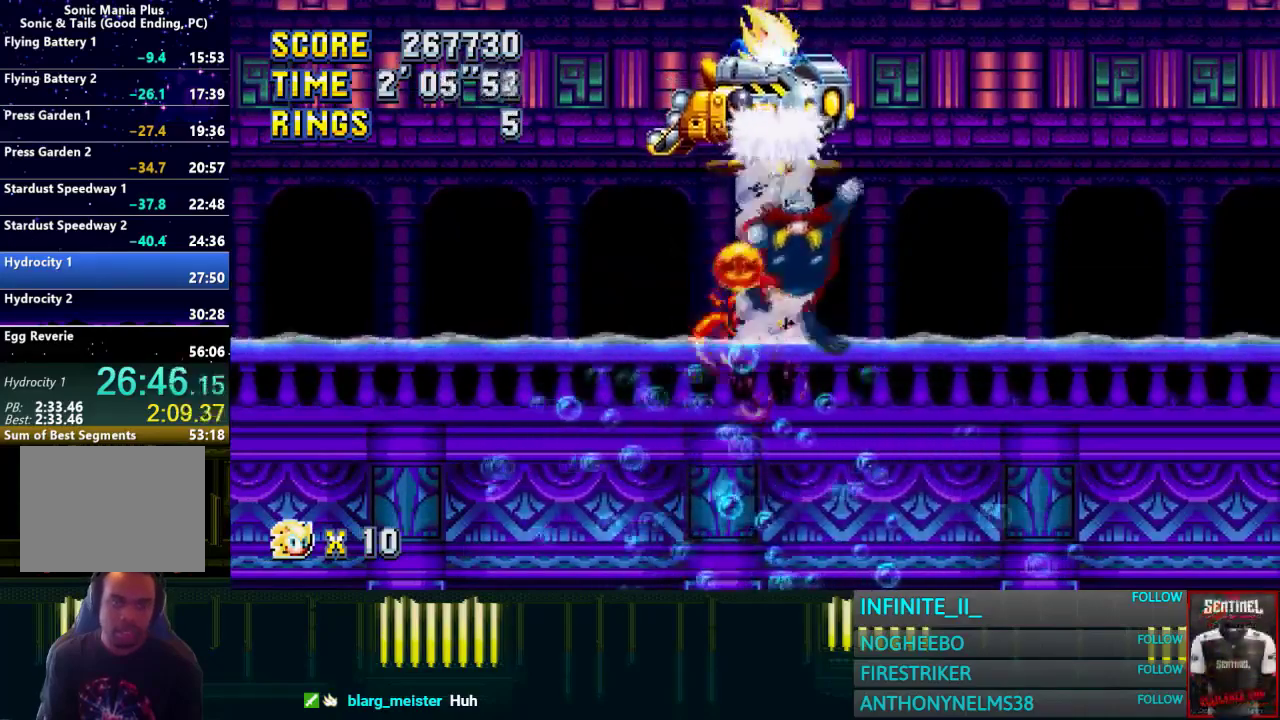
{"buttons": ["CROSS"], "left_stick": "right", "right_stick": "center", "events": []}
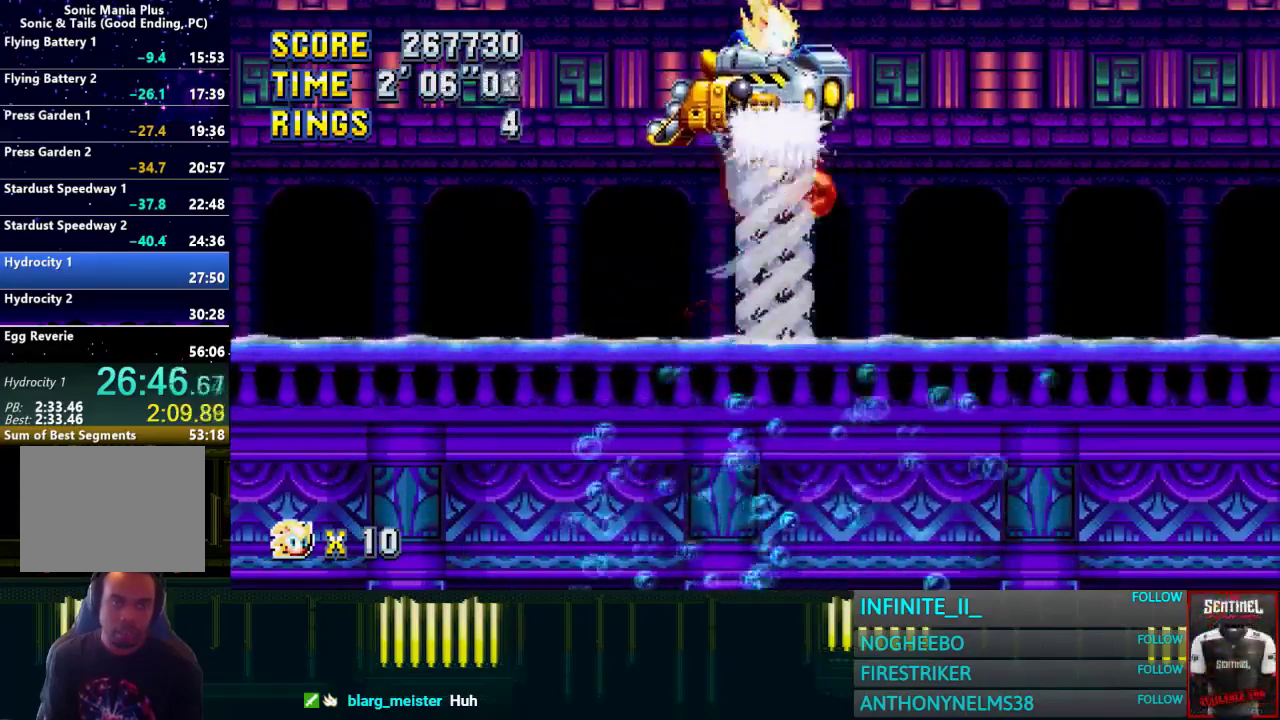
{"buttons": [], "left_stick": "right", "right_stick": "center", "events": [[234, "CROSS", "up"]]}
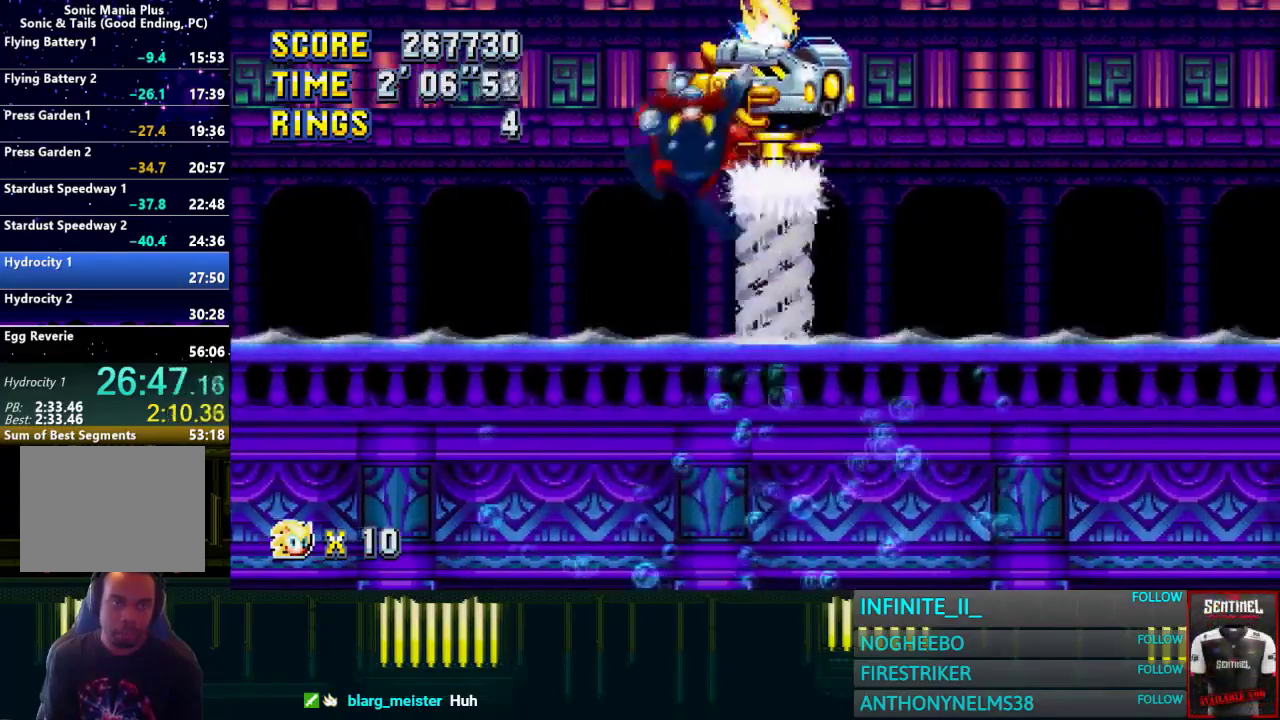
{"buttons": [], "left_stick": "left", "right_stick": "center", "events": [[133, "left_stick", "center"], [200, "left_stick", "left"]]}
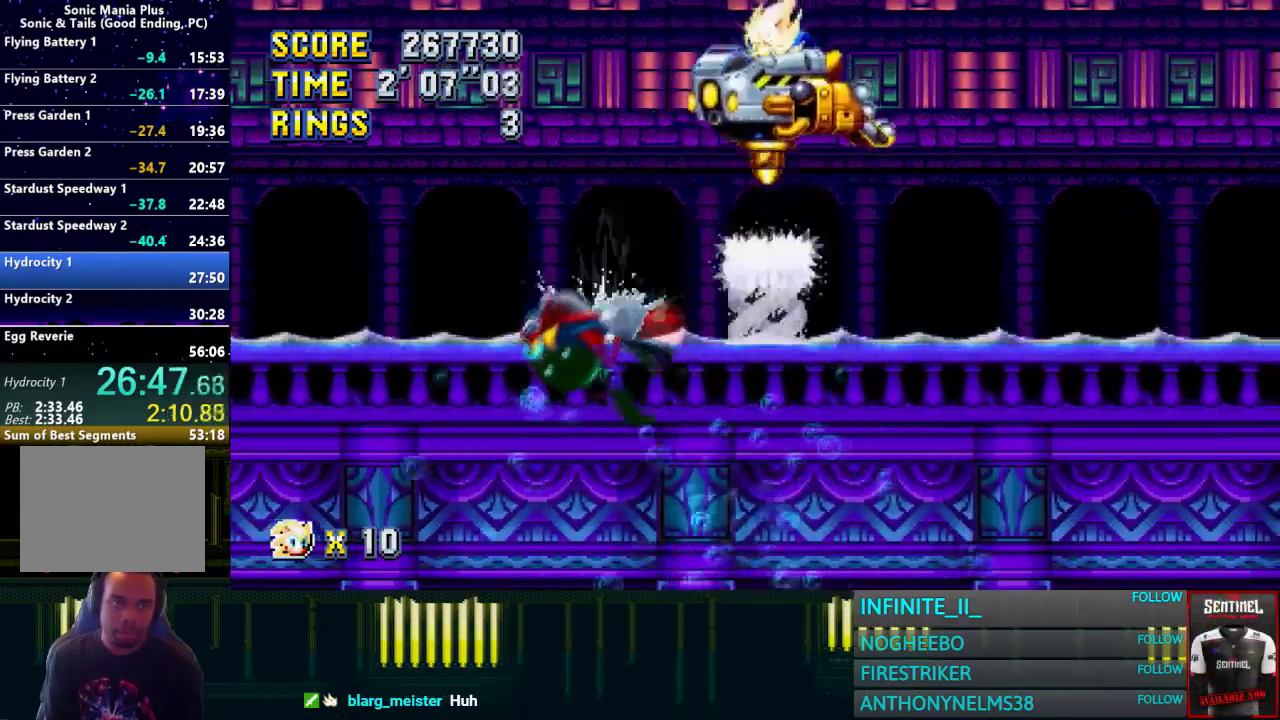
{"buttons": [], "left_stick": "left", "right_stick": "center", "events": []}
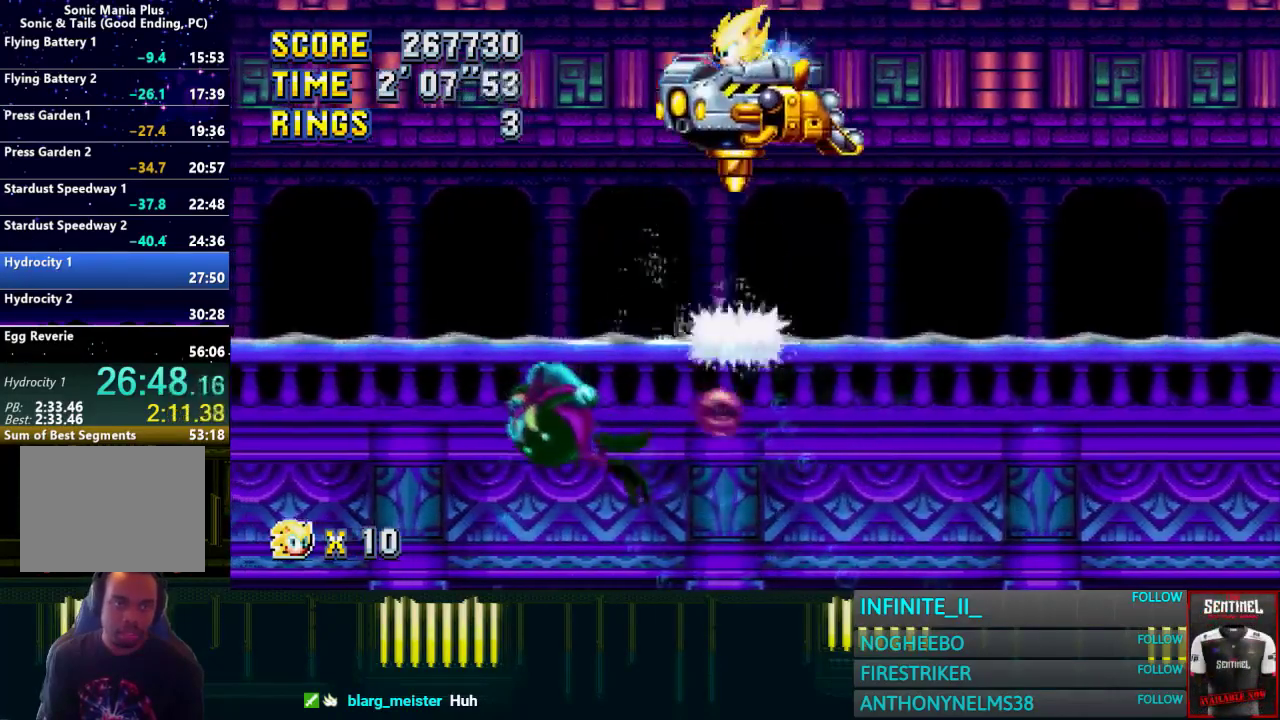
{"buttons": [], "left_stick": "left", "right_stick": "center", "events": []}
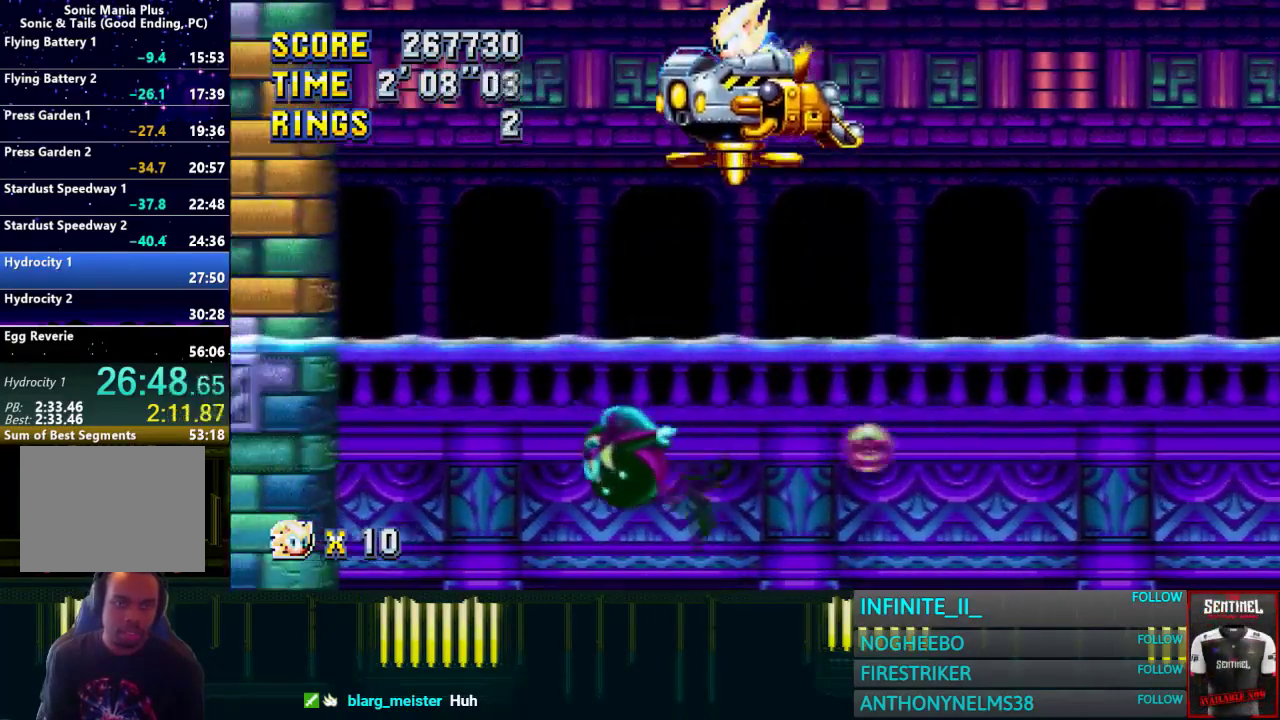
{"buttons": ["CROSS"], "left_stick": "left", "right_stick": "center", "events": [[267, "CROSS", "down"]]}
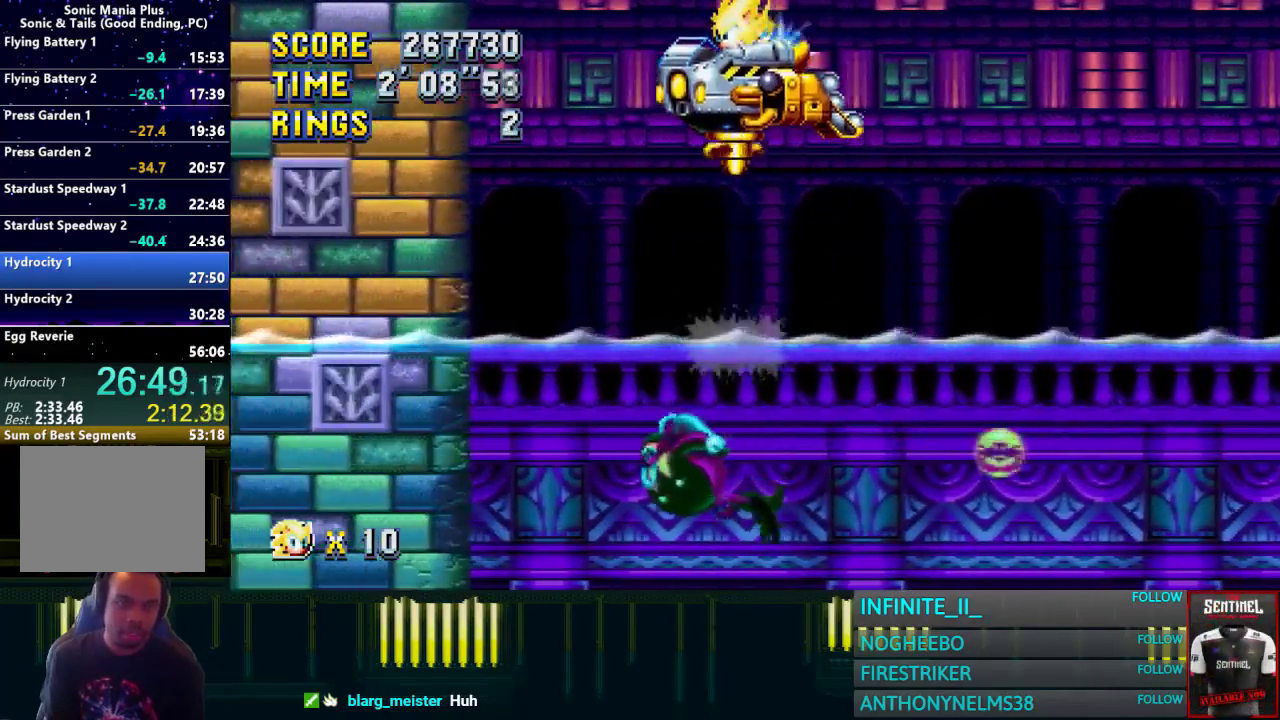
{"buttons": ["CROSS"], "left_stick": "left", "right_stick": "center", "events": []}
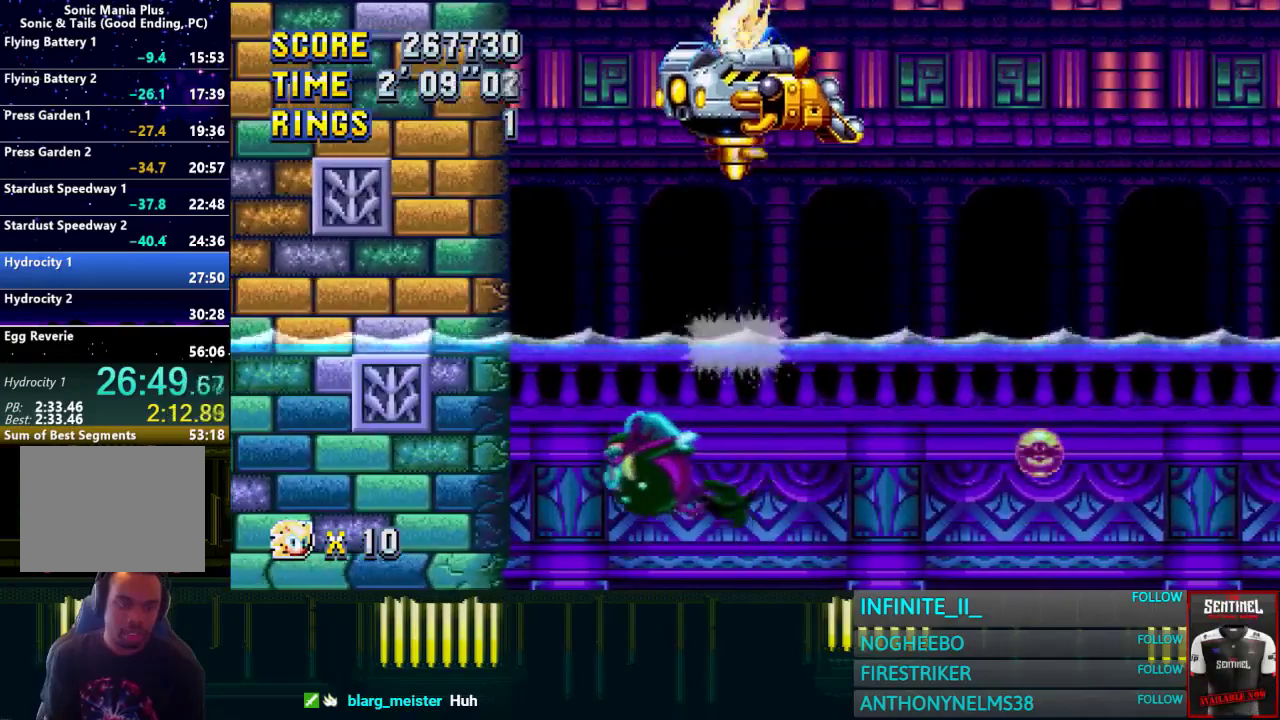
{"buttons": ["CROSS"], "left_stick": "center", "right_stick": "center", "events": [[201, "left_stick", "center"]]}
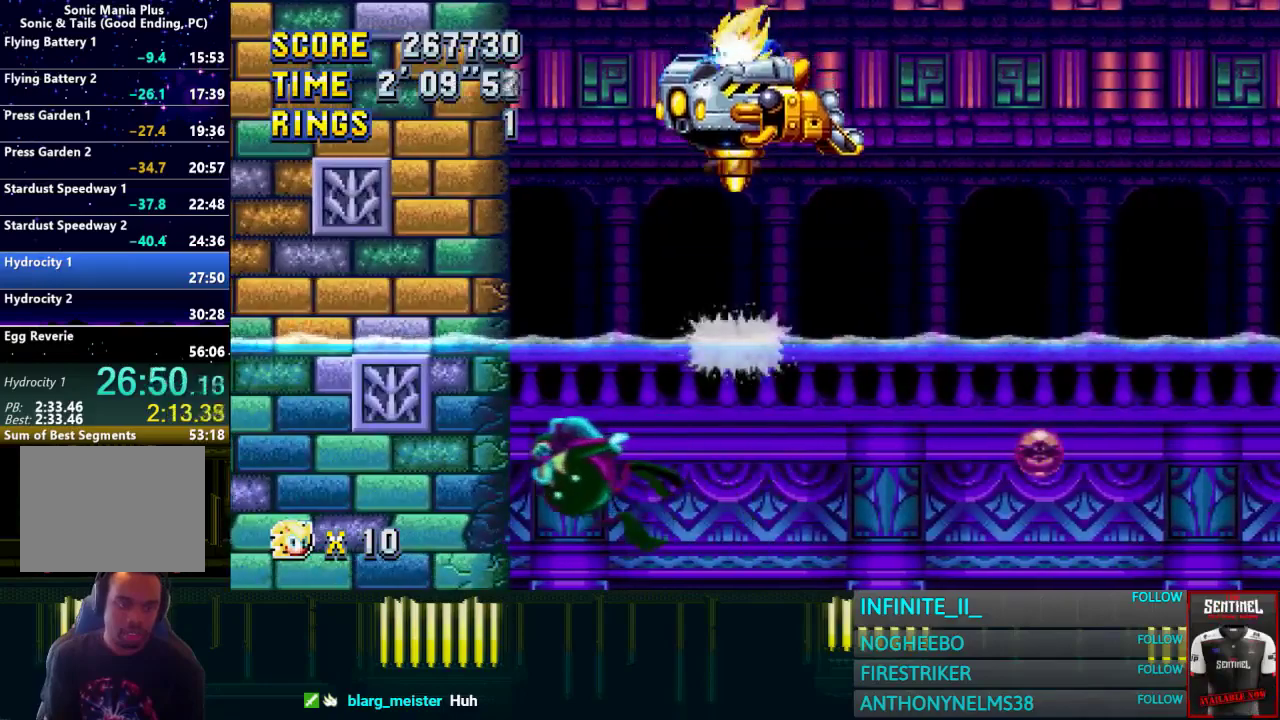
{"buttons": ["CROSS"], "left_stick": "left", "right_stick": "center", "events": [[233, "left_stick", "left"]]}
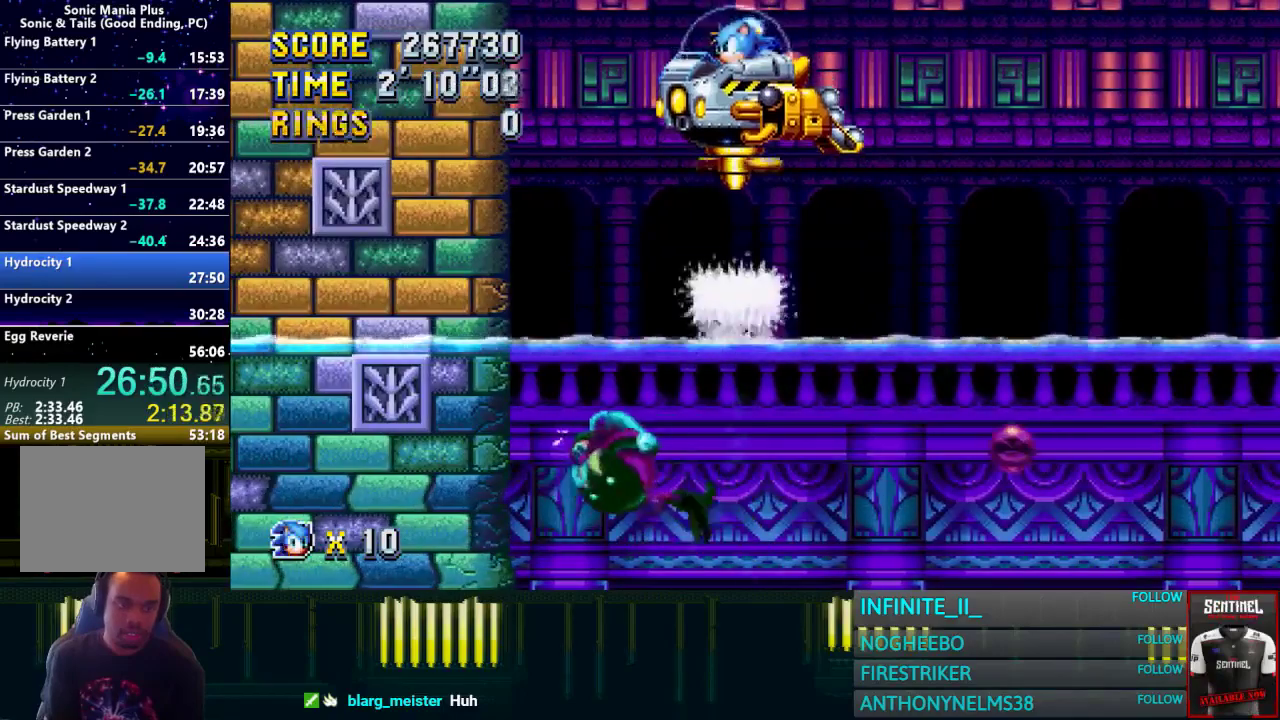
{"buttons": ["CROSS"], "left_stick": "left", "right_stick": "center", "events": []}
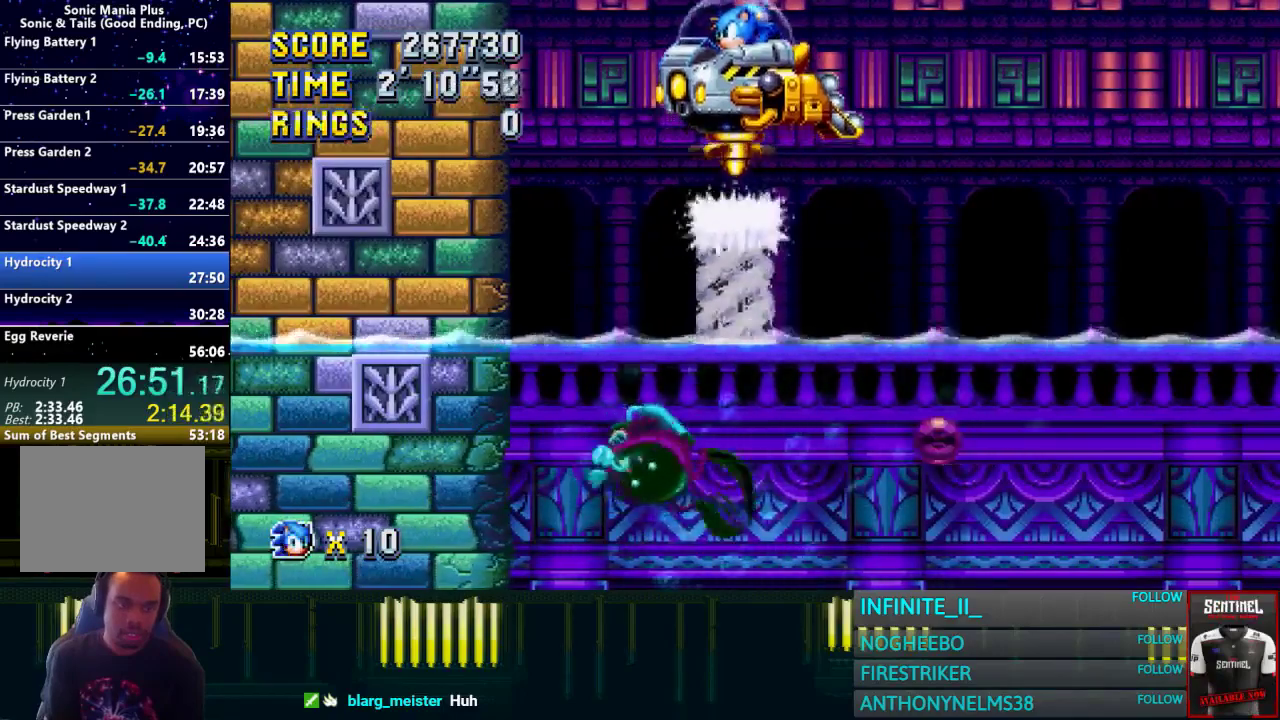
{"buttons": ["CROSS"], "left_stick": "center", "right_stick": "center", "events": [[67, "left_stick", "center"]]}
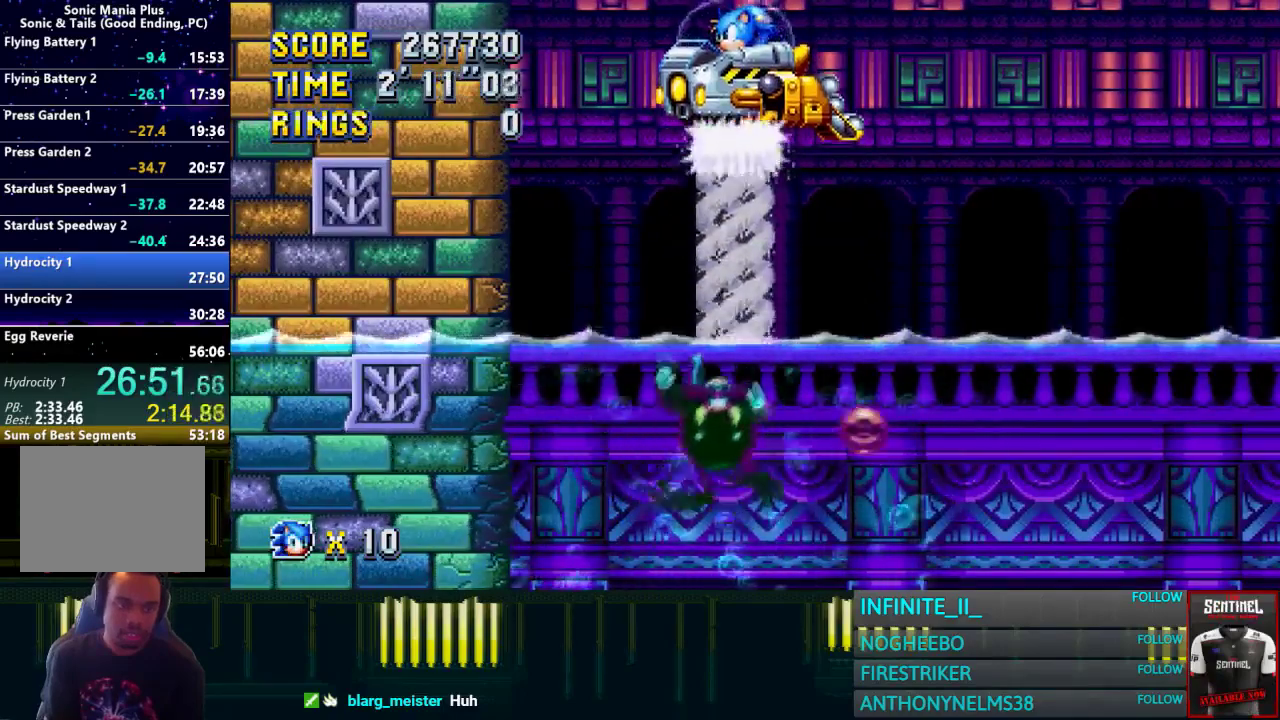
{"buttons": ["CROSS"], "left_stick": "center", "right_stick": "center", "events": []}
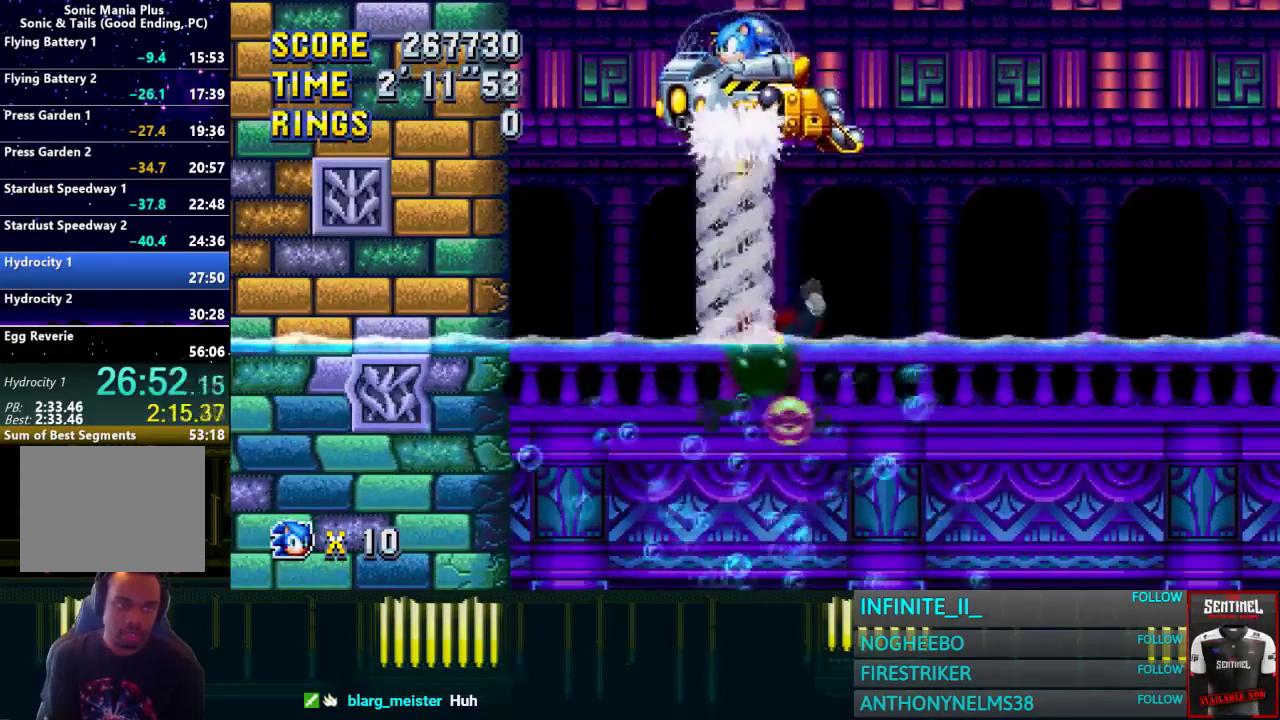
{"buttons": ["CROSS"], "left_stick": "center", "right_stick": "center", "events": []}
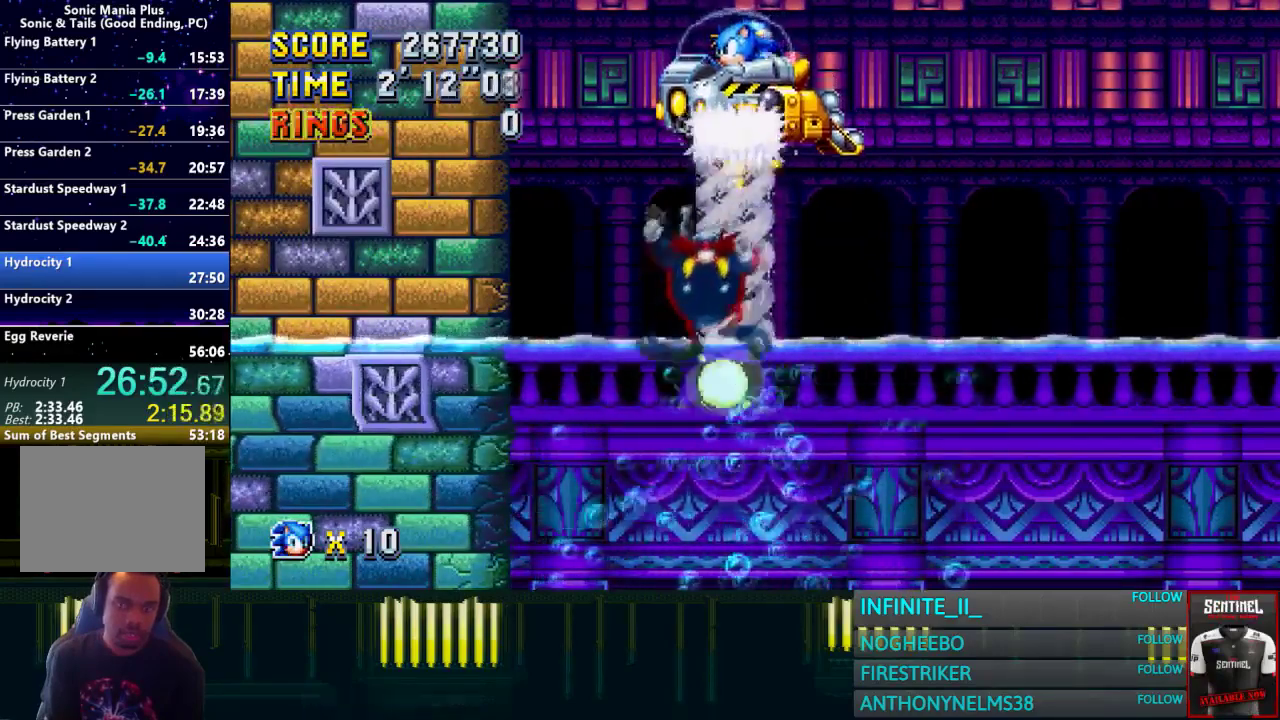
{"buttons": ["CROSS"], "left_stick": "center", "right_stick": "center", "events": []}